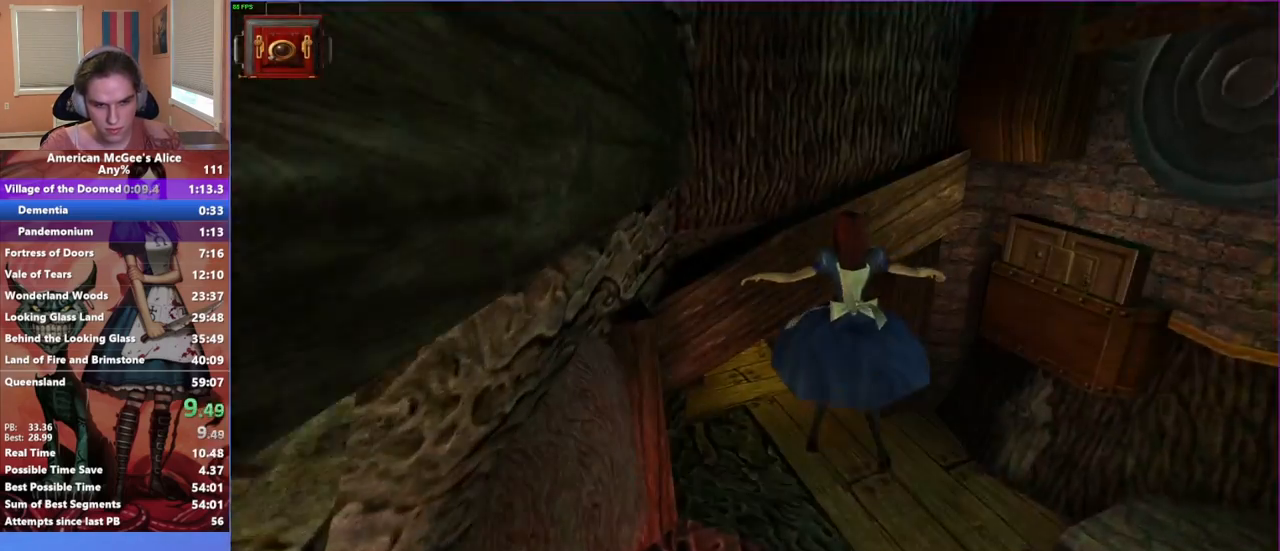
Gameplay with keyboard and mouse; each line is a JSON object with the keys and mouse buttons held at the frame after it. "events" lists presses ("down") and releases ("up") of "1", "2", "3", "4", "5", "a", "alt", "c", "caps_lock", "ctrl", "d", "e", "escape", "f", "g", "q", "r", "s", "shift", "space", "t", "v", "w", "x", "z", "mouse_left", "mouse_middle", "mouse_right", "mouse_mb4", "mouse_mb5", "mouse_wheel_up" and "mouse_wheel_down" between this image and that frame as [ms after this image, input, new state], when the widget could be followed in between. "mouse_left", "mouse_middle", "mouse_right", "mouse_mb4", "mouse_mb5", "mouse_wheel_up", "mouse_wheel_down" = the "left", "middle", "right", "mb4", "mb5", "wheel_up", "wheel_down" buttons of the "mouse" list. No other keys are recorded. Not read: mouse_move.
{"keys": ["w"], "mouse": ["mb4"], "events": [[250, "a", "up"], [350, "mouse_mb5", "down"], [400, "mouse_mb4", "down"], [433, "mouse_mb5", "up"]]}
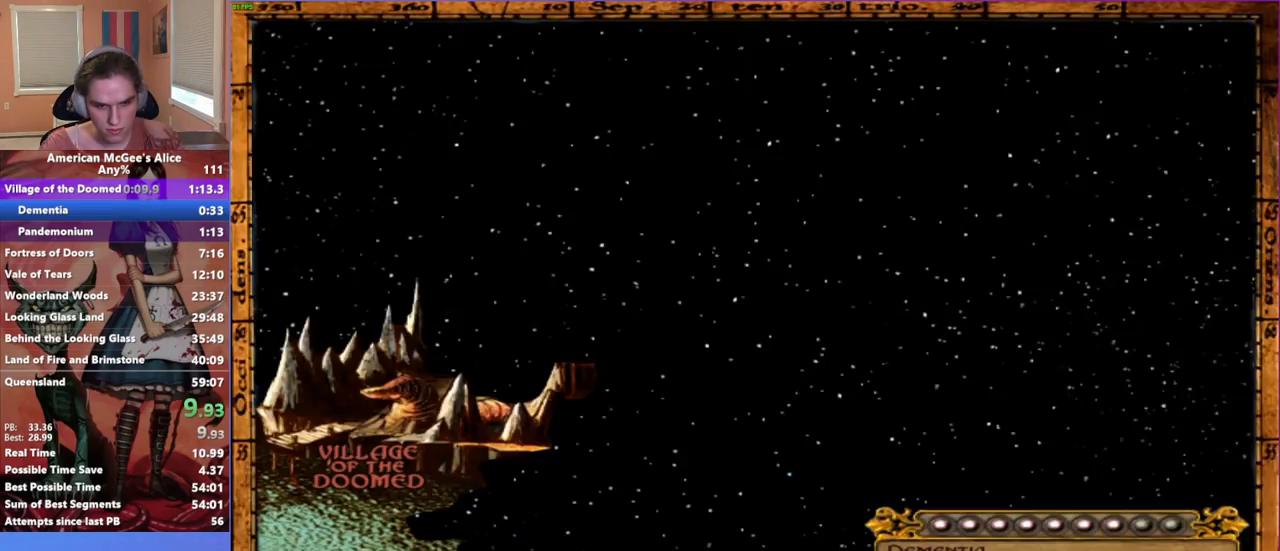
{"keys": ["w"], "mouse": [], "events": [[33, "mouse_mb4", "up"]]}
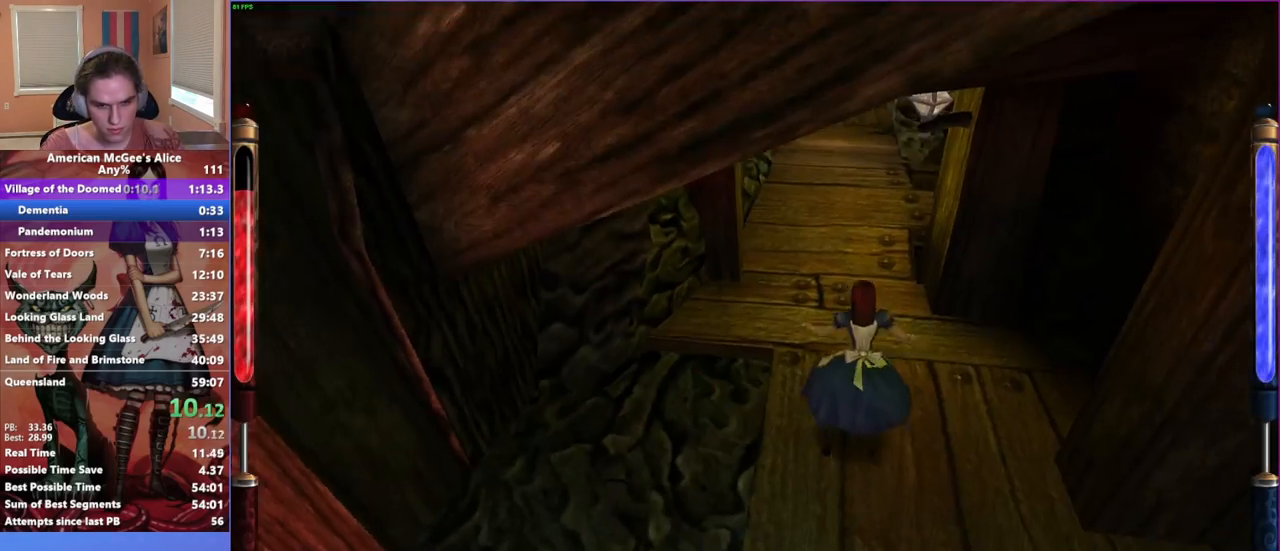
{"keys": ["space", "w"], "mouse": [], "events": [[467, "space", "down"]]}
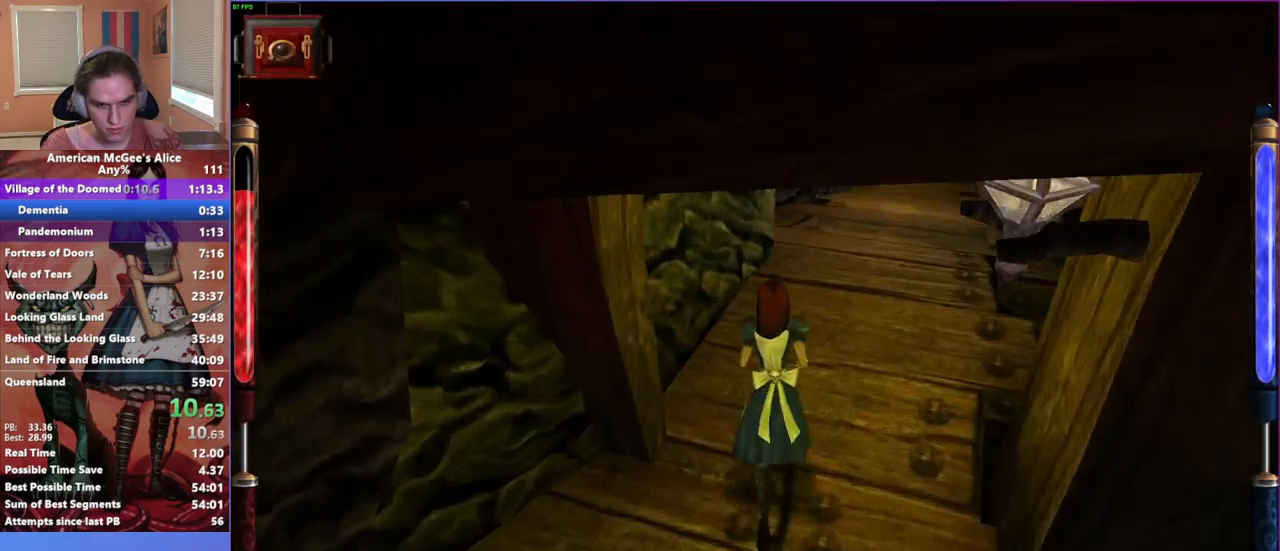
{"keys": ["a", "w"], "mouse": [], "events": [[17, "d", "down"], [150, "space", "up"], [250, "a", "down"], [283, "d", "up"]]}
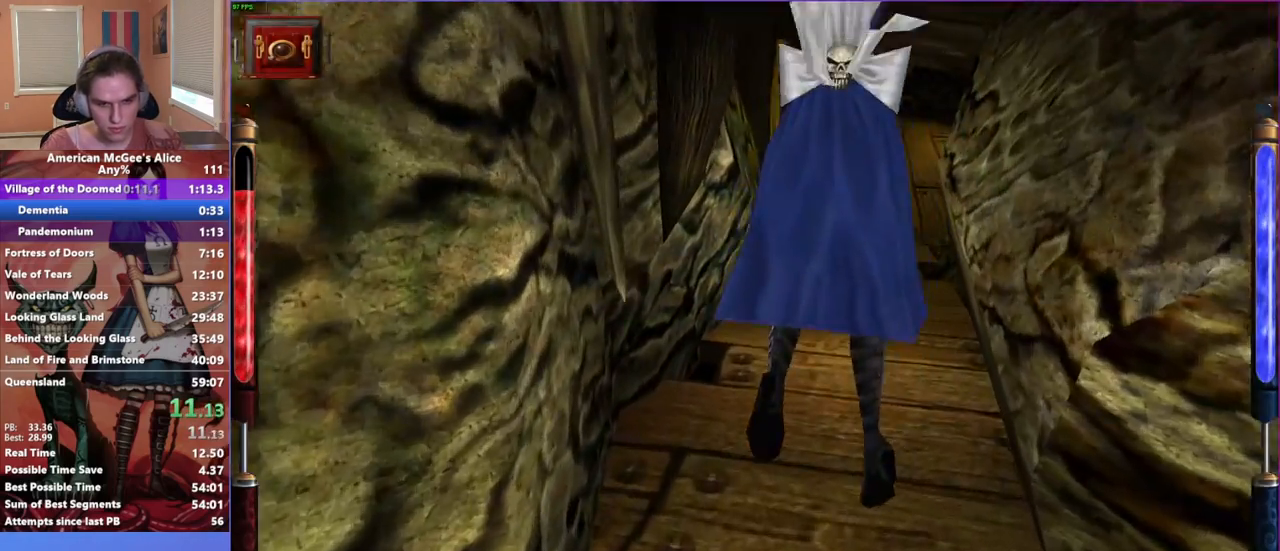
{"keys": ["w"], "mouse": [], "events": [[33, "a", "up"], [33, "d", "down"], [217, "d", "up"], [317, "mouse_mb5", "down"], [450, "mouse_mb5", "up"]]}
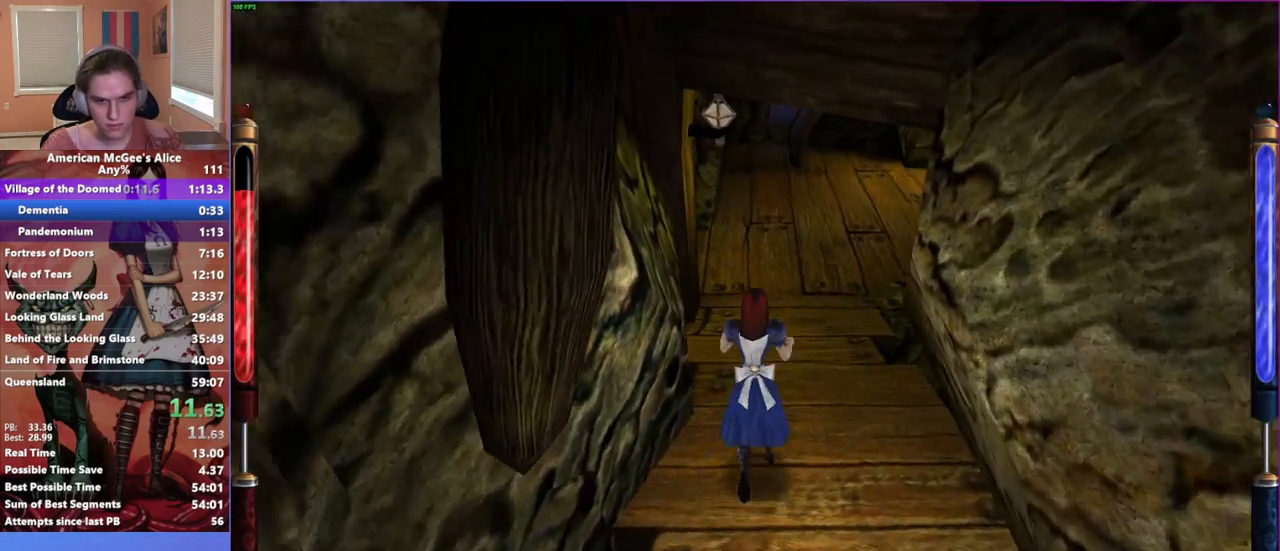
{"keys": ["d", "space", "w"], "mouse": [], "events": [[467, "d", "down"], [467, "space", "down"]]}
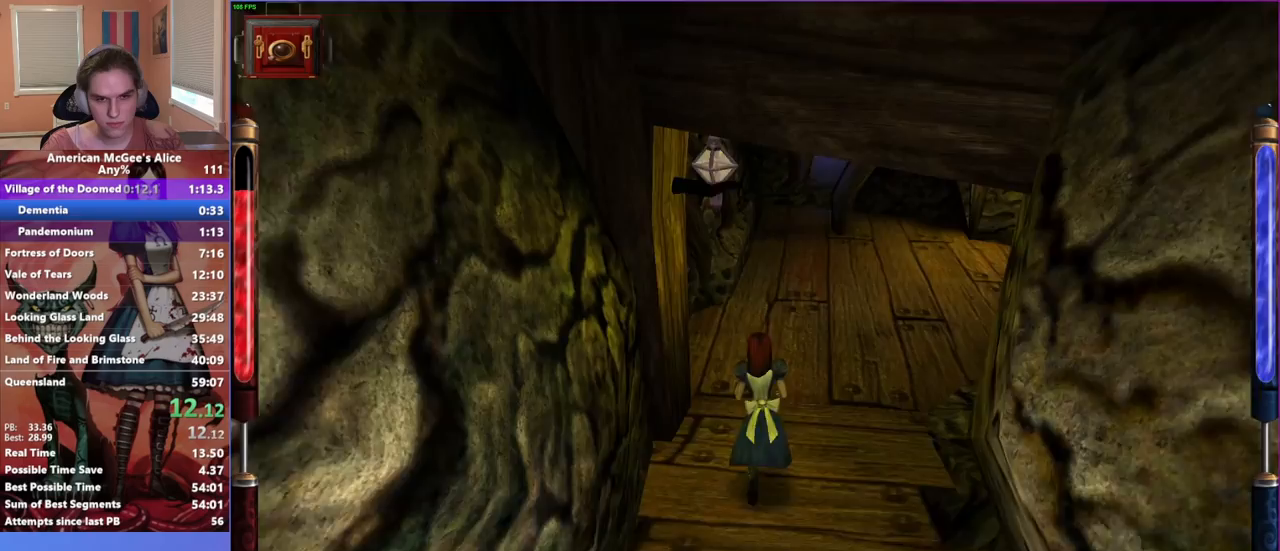
{"keys": ["d", "w"], "mouse": [], "events": [[200, "space", "up"]]}
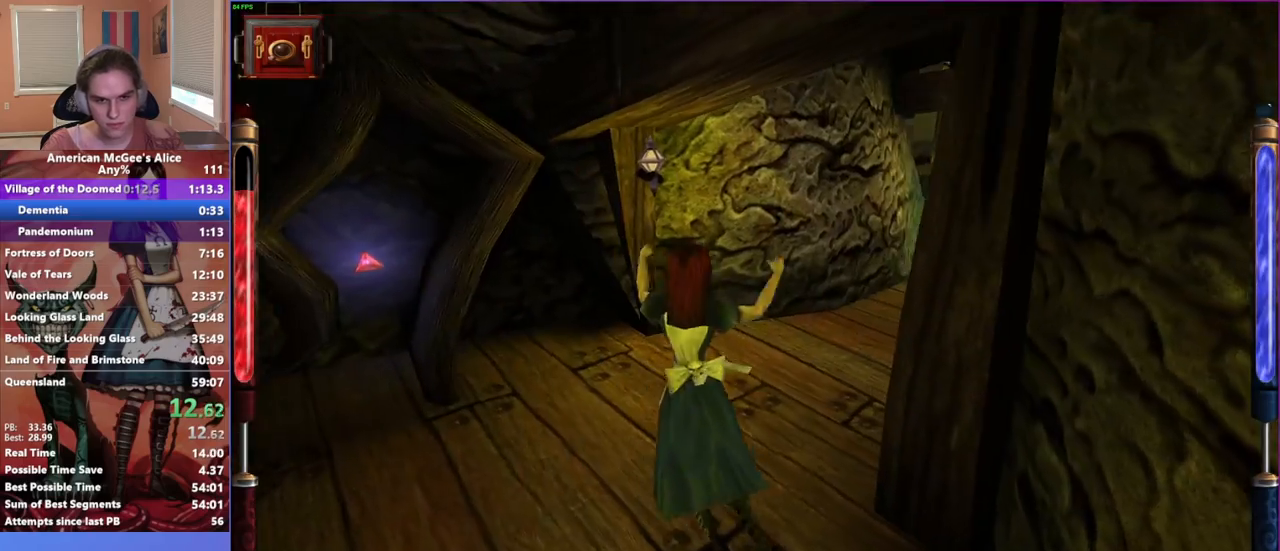
{"keys": ["d", "w"], "mouse": [], "events": [[167, "d", "up"], [300, "a", "down"], [350, "a", "up"], [500, "d", "down"]]}
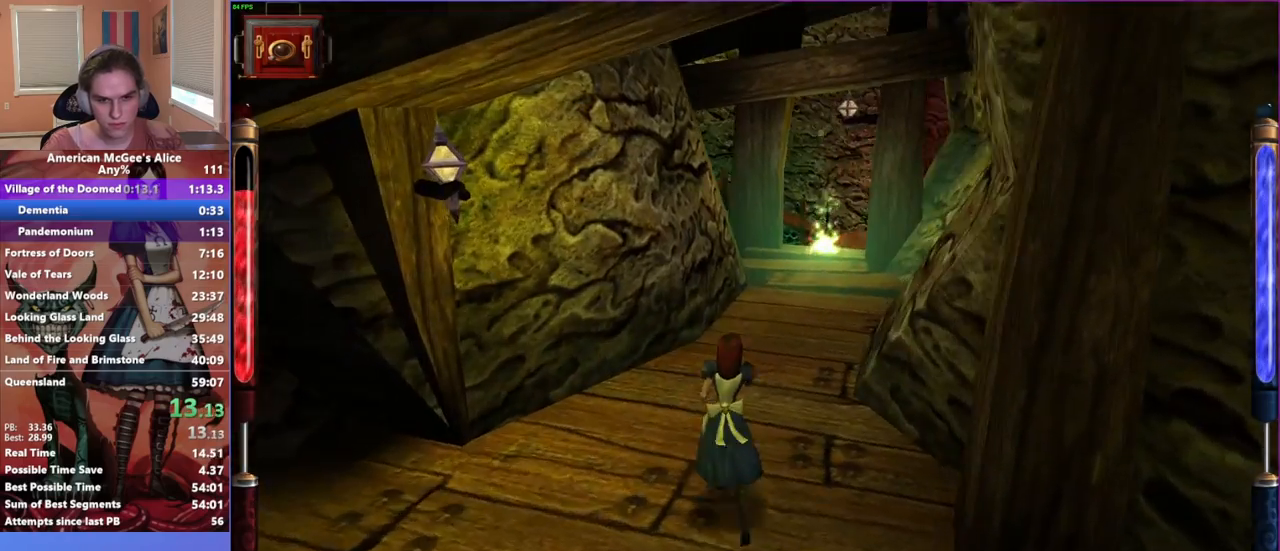
{"keys": ["w"], "mouse": [], "events": [[83, "d", "up"]]}
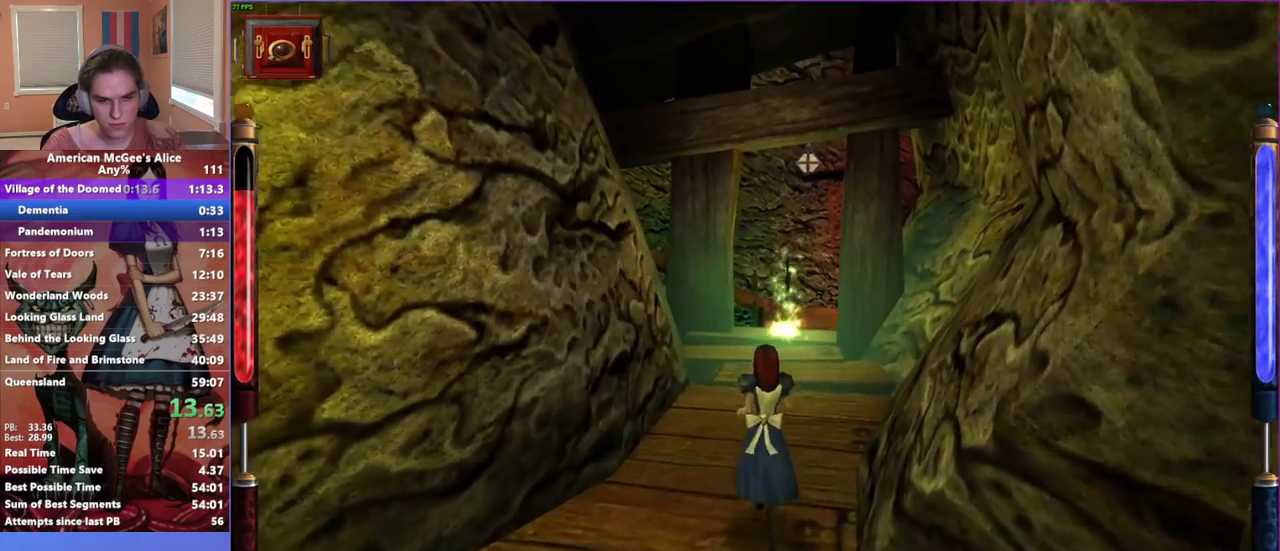
{"keys": ["space", "w"], "mouse": [], "events": [[483, "space", "down"]]}
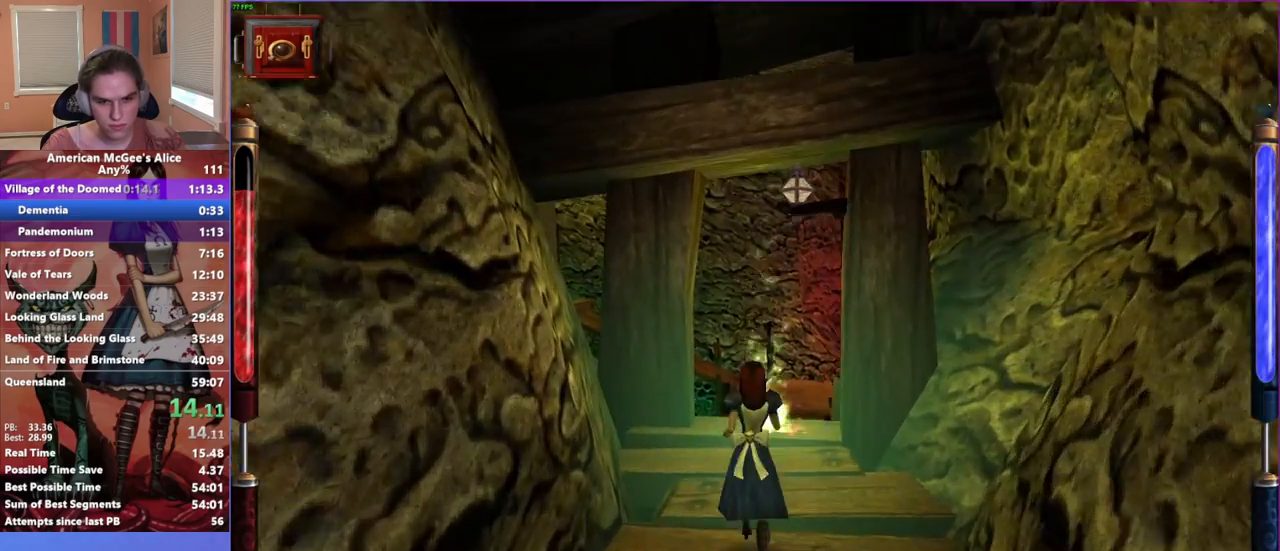
{"keys": ["w"], "mouse": [], "events": [[117, "space", "up"], [167, "mouse_mb5", "down"], [267, "mouse_mb4", "down"], [267, "mouse_mb5", "up"], [400, "mouse_mb4", "up"]]}
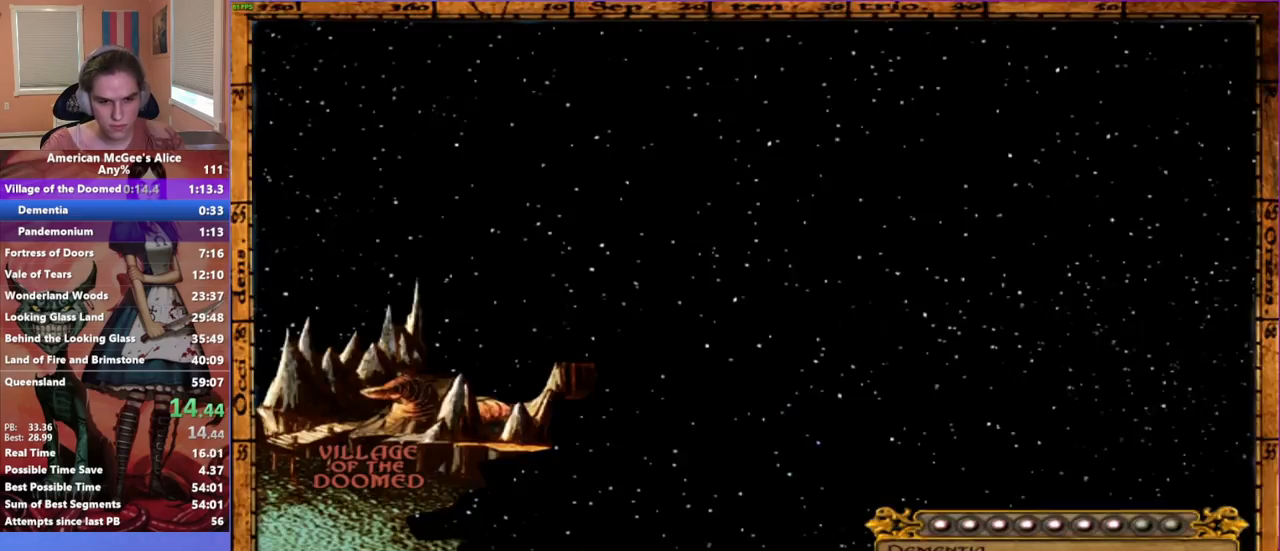
{"keys": ["w"], "mouse": [], "events": []}
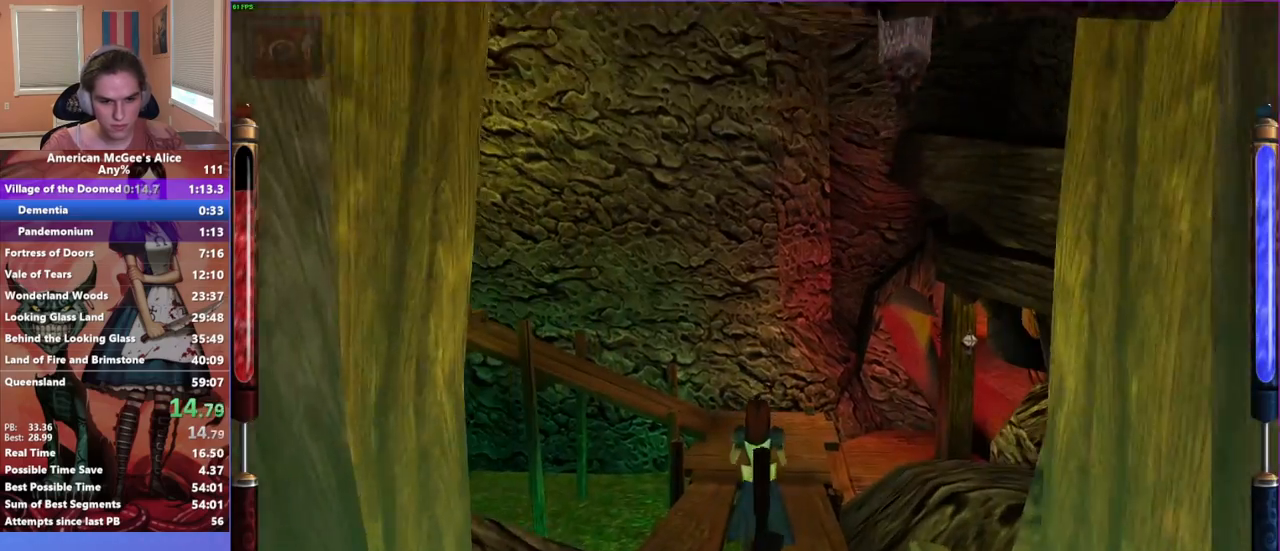
{"keys": ["a", "space", "w"], "mouse": [], "events": [[250, "a", "down"], [300, "space", "down"]]}
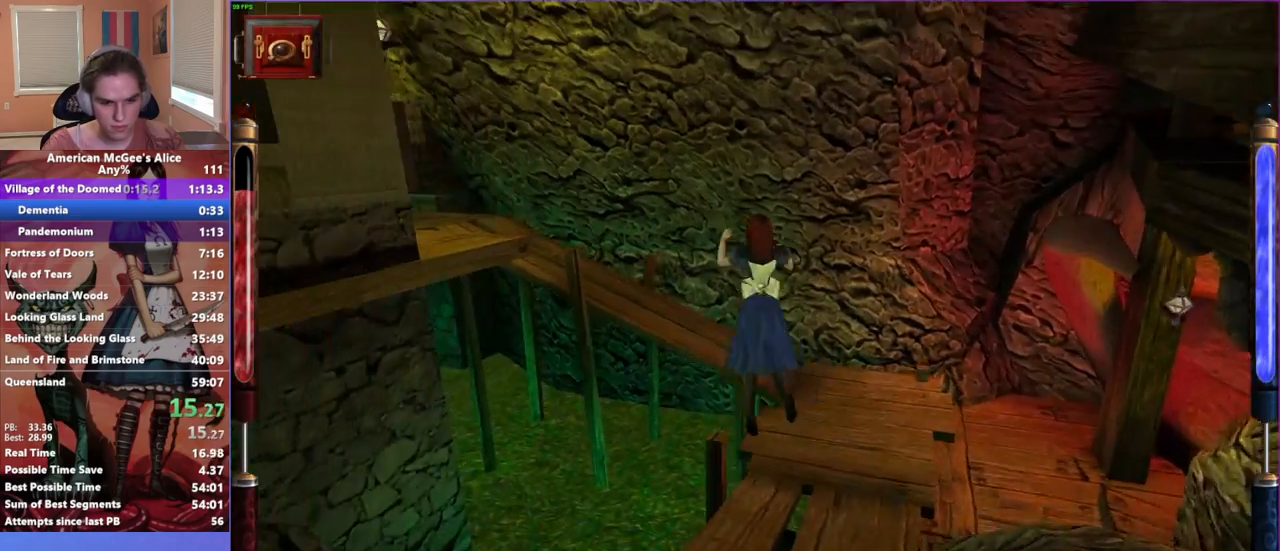
{"keys": ["d", "w"], "mouse": [], "events": [[117, "space", "up"], [167, "d", "down"], [217, "a", "up"]]}
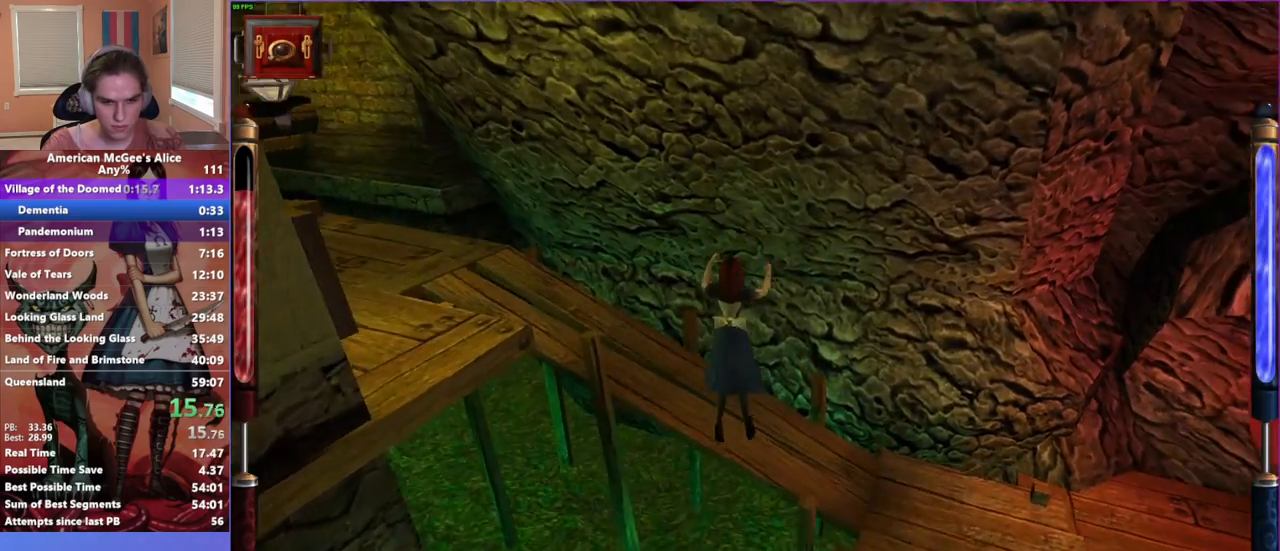
{"keys": ["a", "w"], "mouse": [], "events": [[133, "a", "down"], [183, "d", "up"]]}
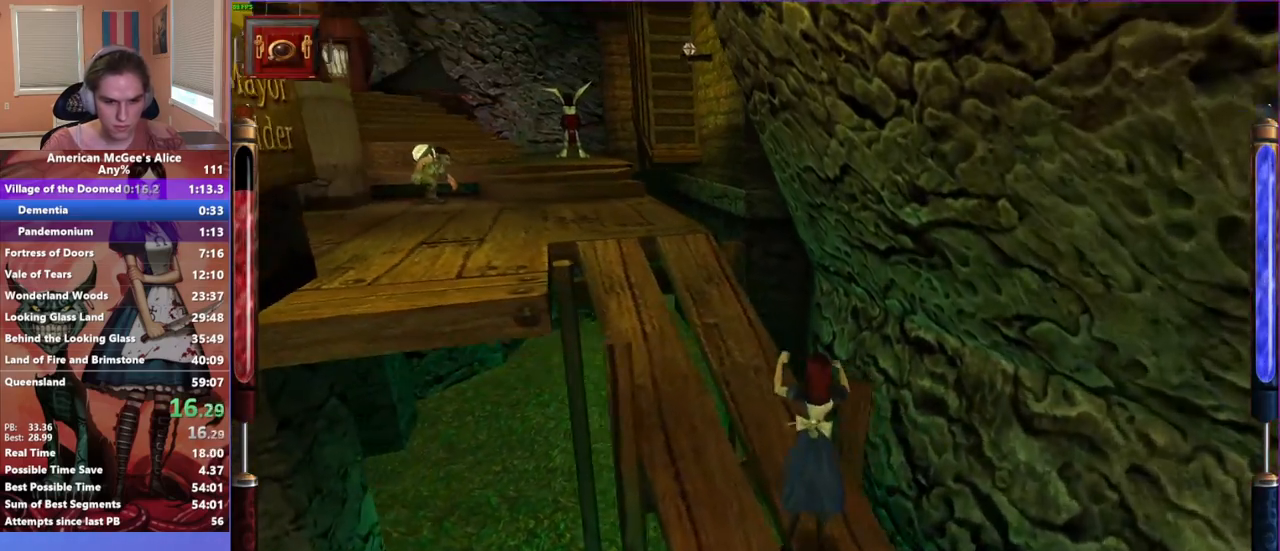
{"keys": ["d", "w"], "mouse": [], "events": [[17, "space", "down"], [150, "space", "up"], [217, "d", "down"], [250, "a", "up"]]}
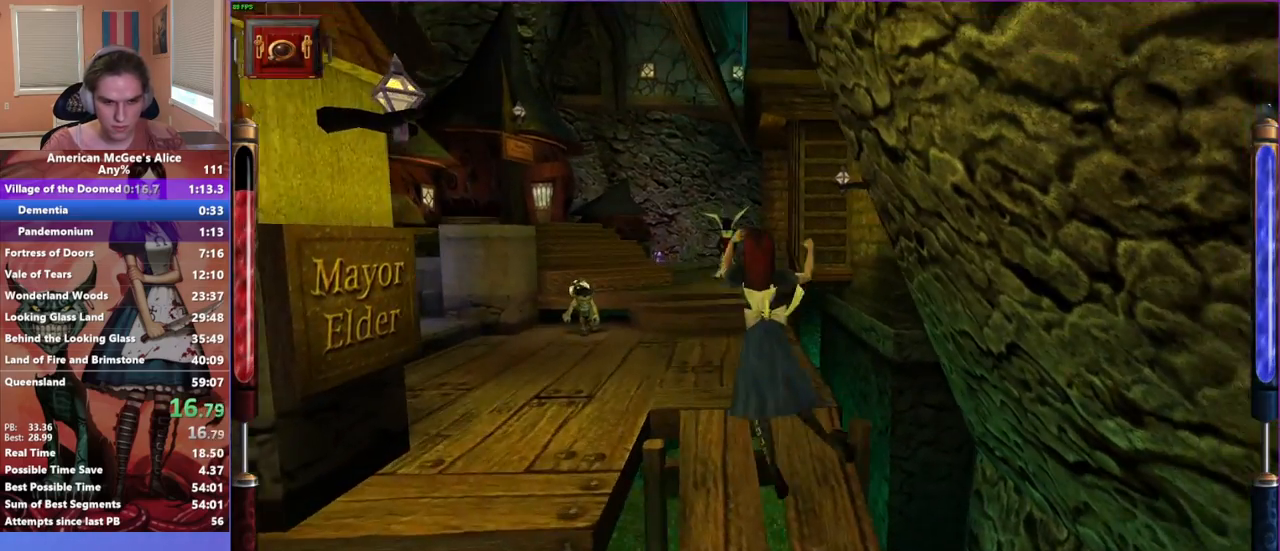
{"keys": ["w"], "mouse": [], "events": [[133, "a", "down"], [133, "d", "up"], [450, "a", "up"]]}
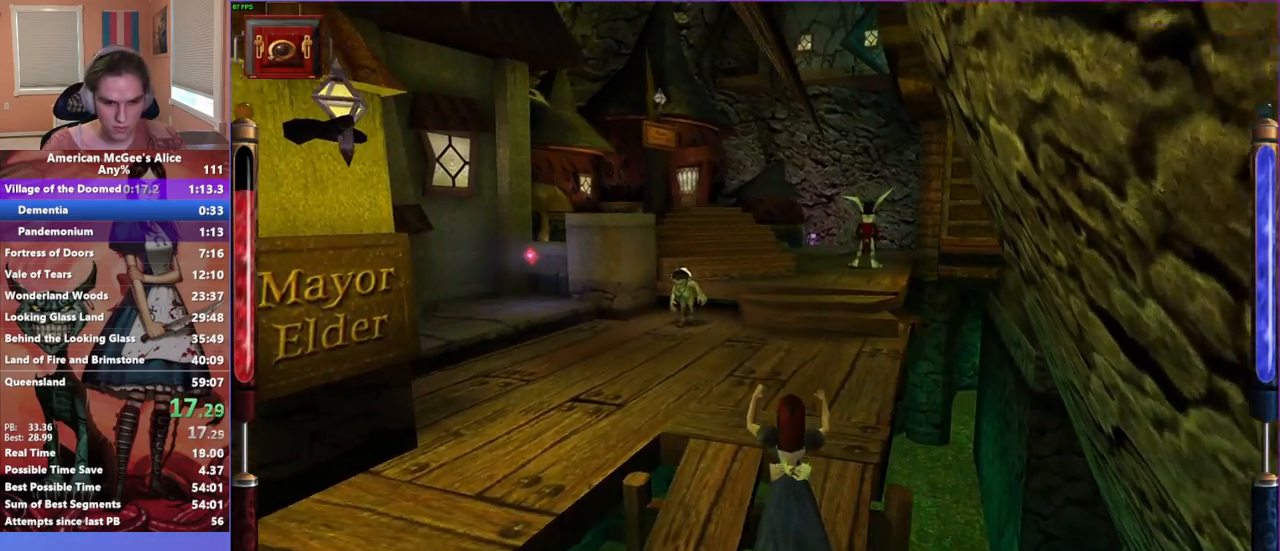
{"keys": ["w"], "mouse": [], "events": [[283, "d", "down"], [283, "space", "down"], [383, "space", "up"], [467, "d", "up"]]}
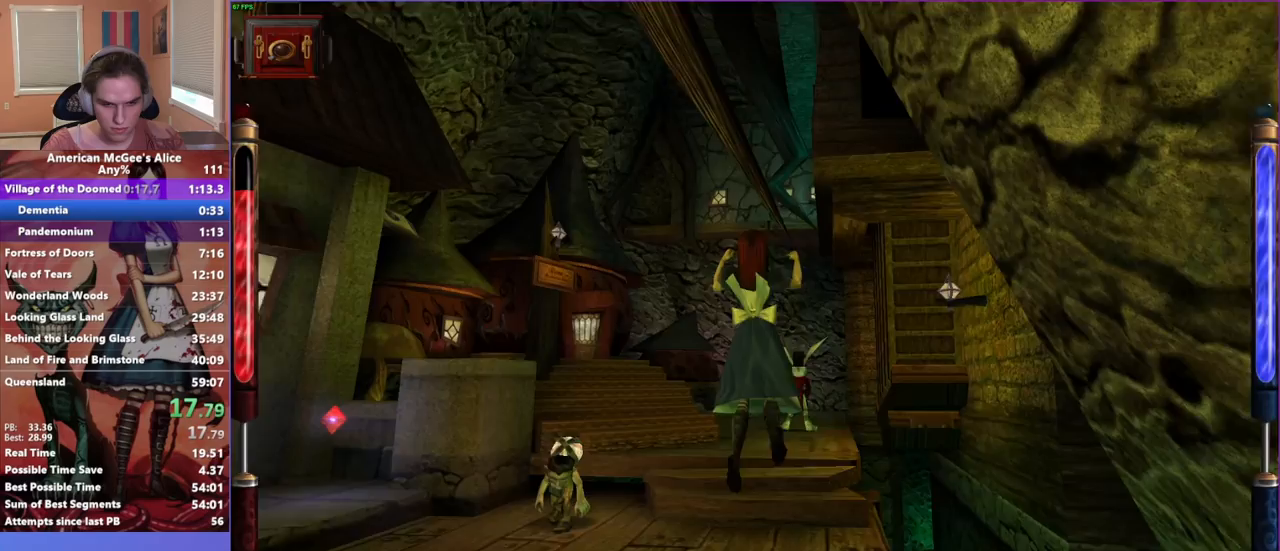
{"keys": ["w"], "mouse": [], "events": [[17, "mouse_mb5", "down"], [100, "mouse_mb4", "down"], [150, "mouse_mb5", "up"], [250, "mouse_mb4", "up"]]}
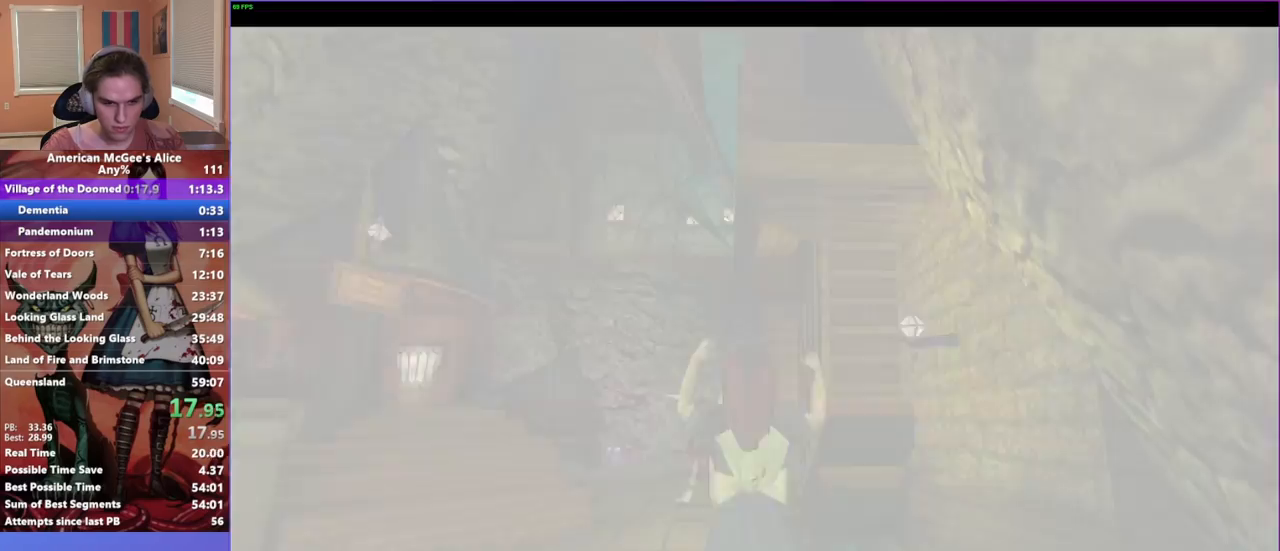
{"keys": [], "mouse": [], "events": [[450, "w", "up"]]}
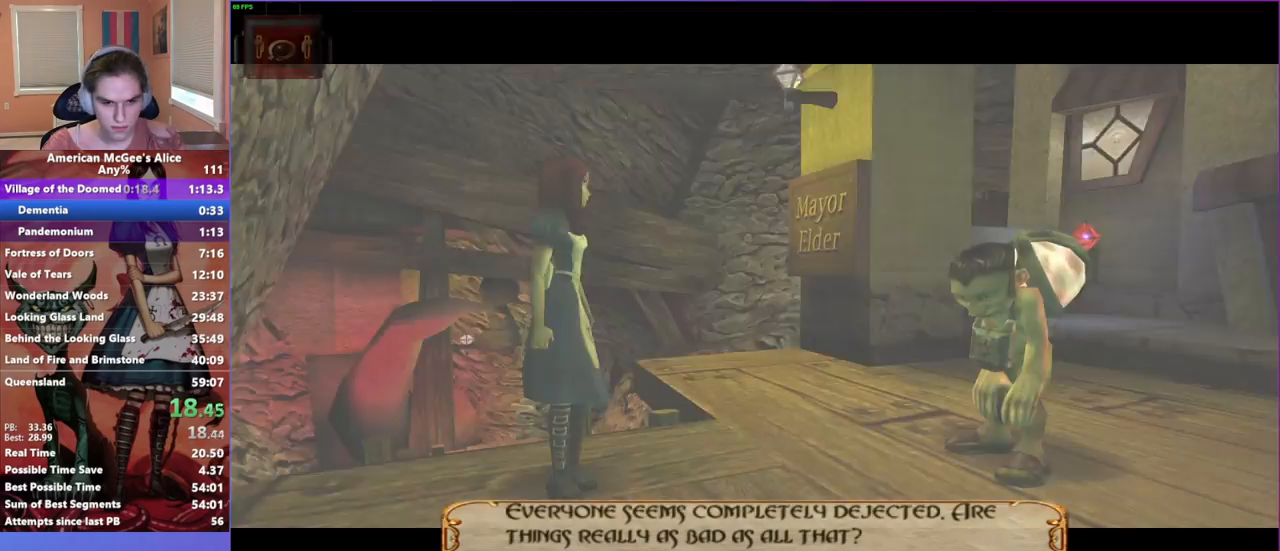
{"keys": ["w"], "mouse": [], "events": [[50, "escape", "down"], [100, "escape", "up"], [283, "w", "down"]]}
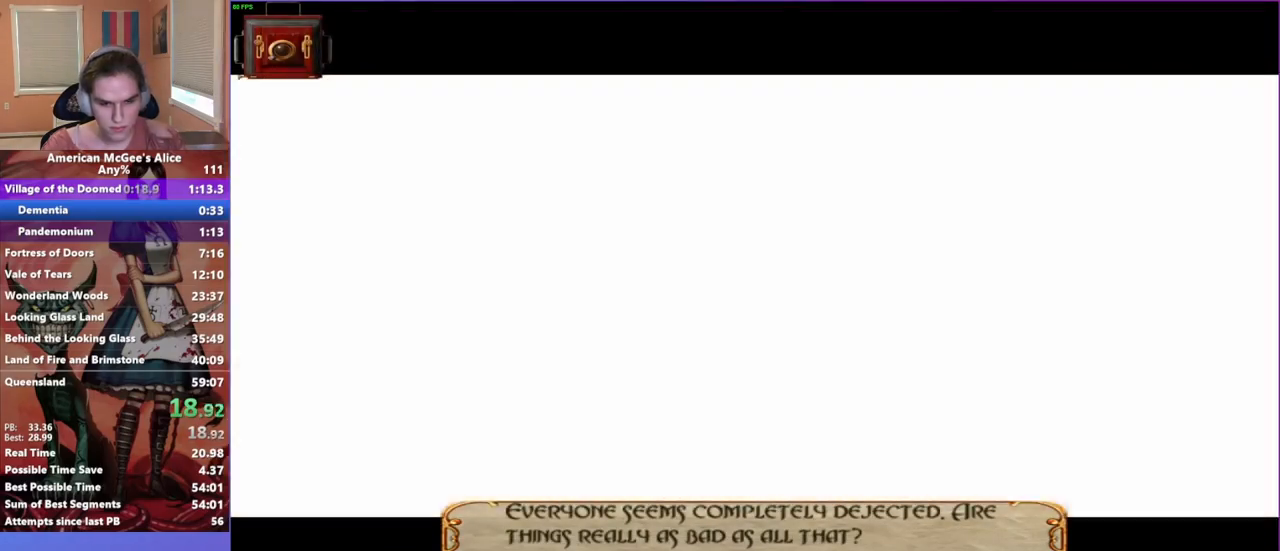
{"keys": ["d", "space", "w"], "mouse": [], "events": [[67, "mouse_mb5", "down"], [200, "mouse_mb5", "up"], [400, "d", "down"], [400, "space", "down"]]}
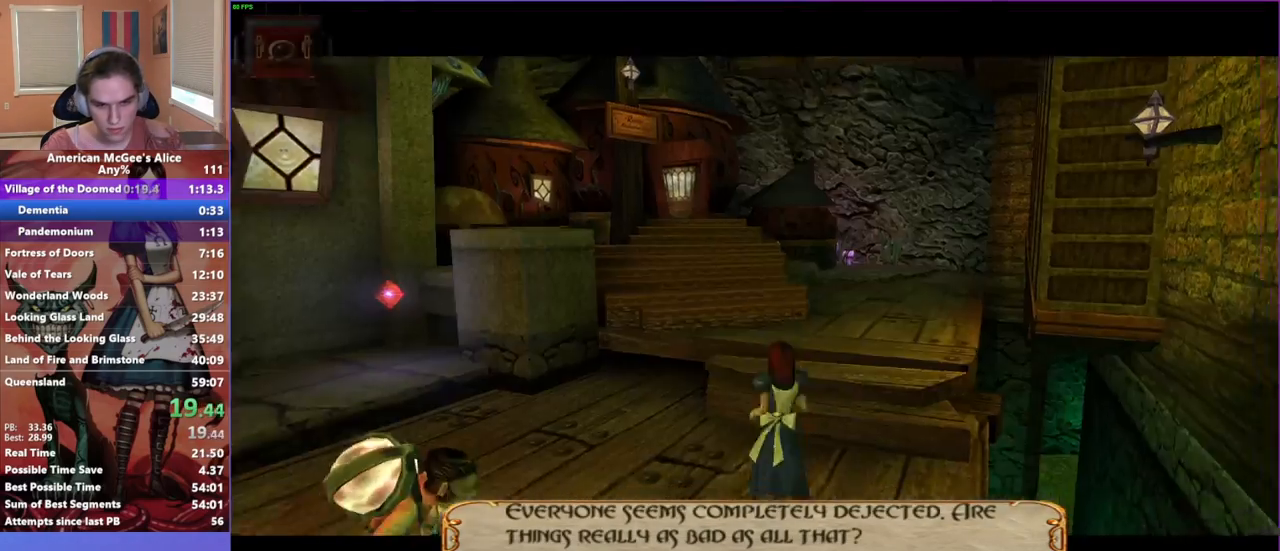
{"keys": ["a", "w"], "mouse": [], "events": [[83, "space", "up"], [217, "a", "down"], [317, "d", "up"]]}
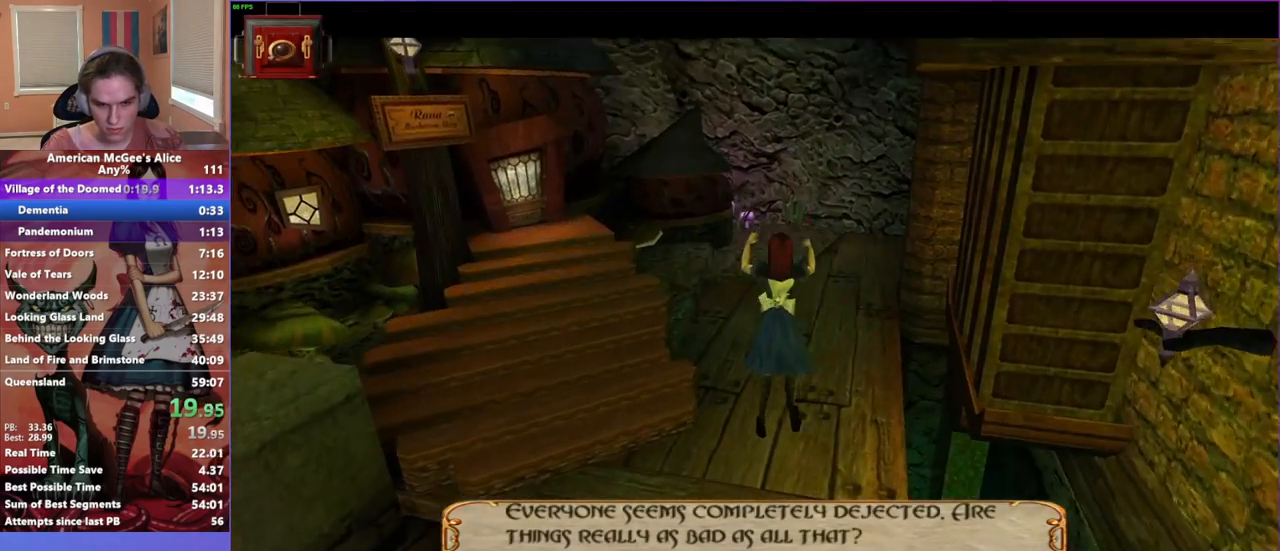
{"keys": ["w"], "mouse": [], "events": [[83, "a", "up"]]}
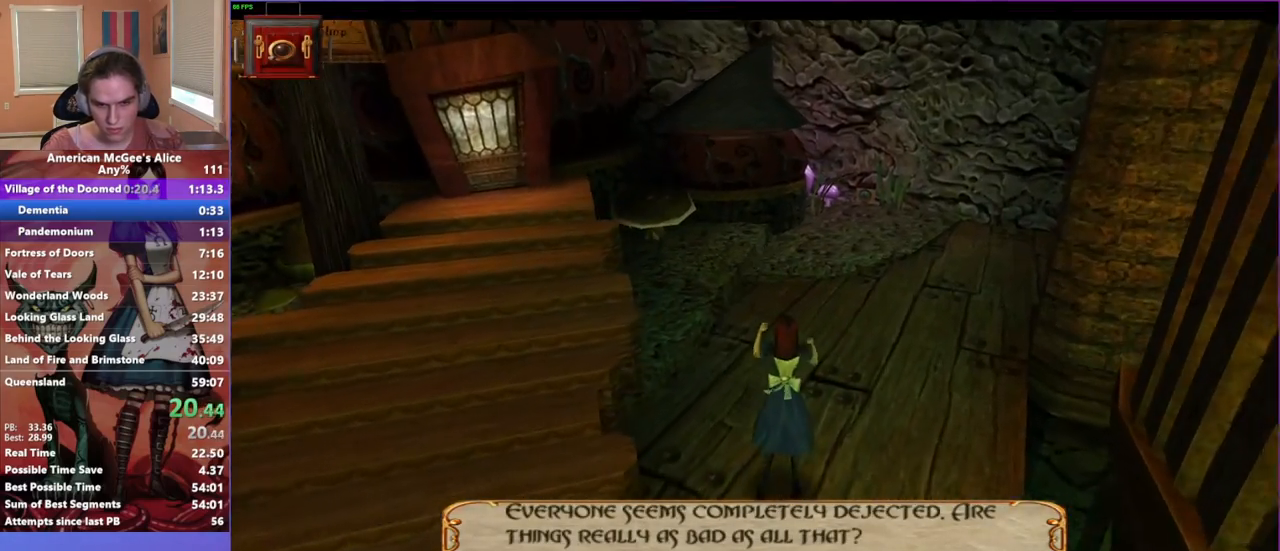
{"keys": ["d", "w"], "mouse": [], "events": [[17, "d", "down"], [17, "space", "down"], [200, "space", "up"]]}
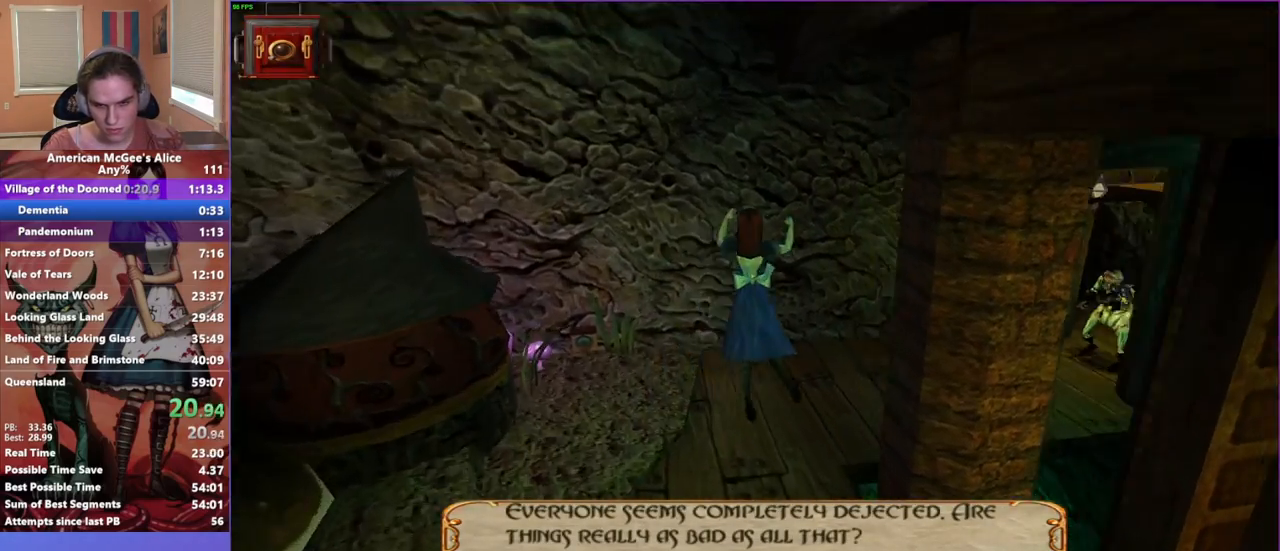
{"keys": ["d", "w"], "mouse": [], "events": []}
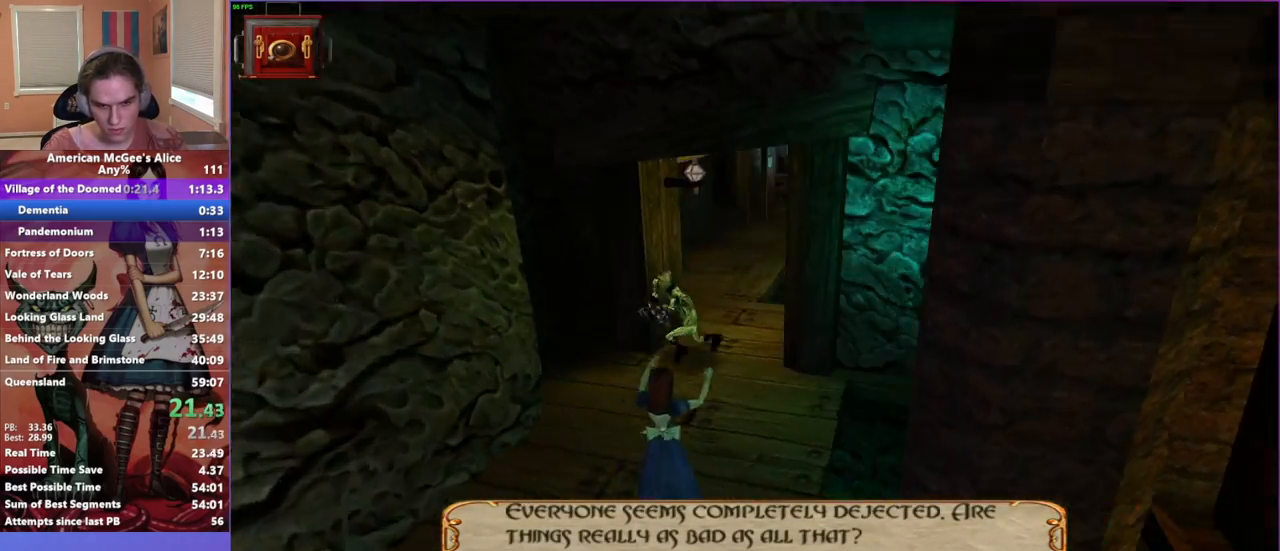
{"keys": ["w"], "mouse": [], "events": [[183, "d", "up"]]}
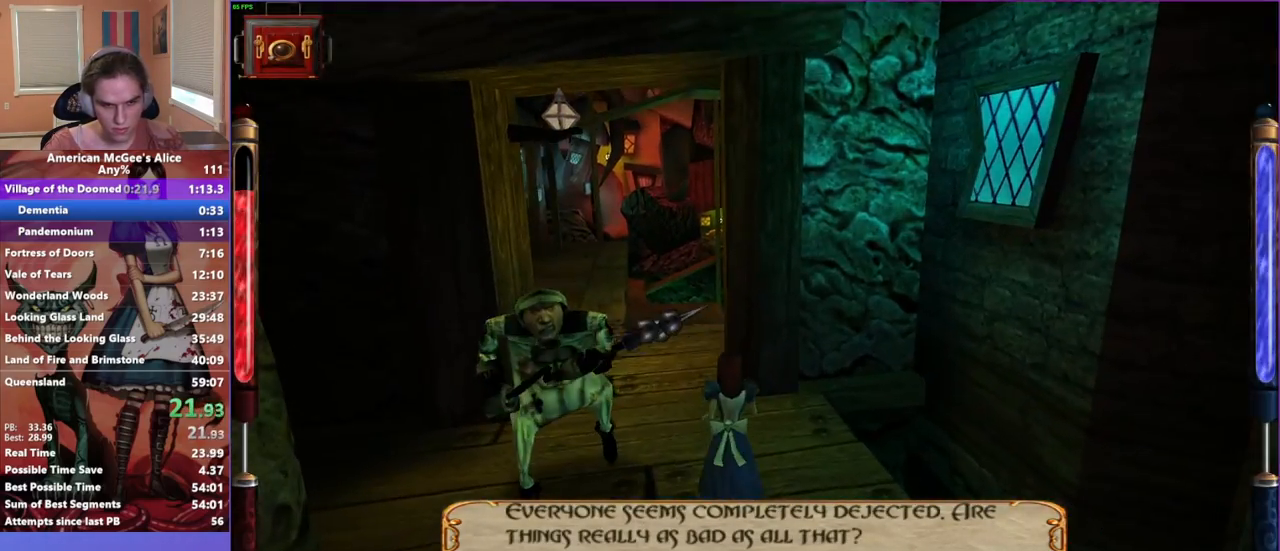
{"keys": ["w"], "mouse": [], "events": [[17, "mouse_mb5", "down"], [100, "mouse_mb5", "up"], [333, "a", "down"], [483, "a", "up"]]}
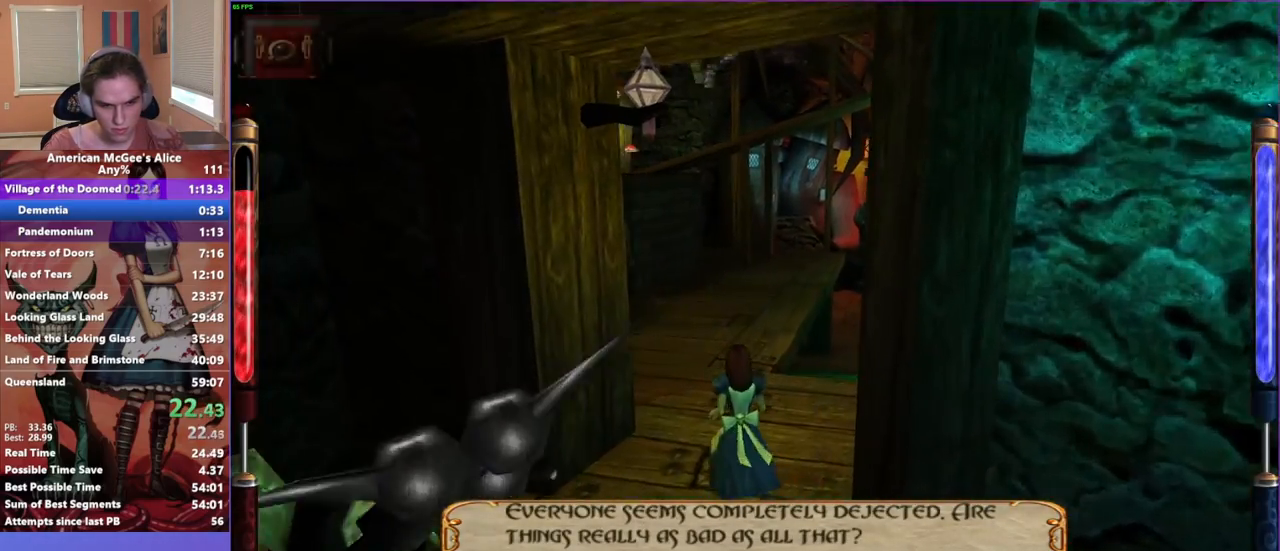
{"keys": ["a", "w"], "mouse": [], "events": [[500, "a", "down"]]}
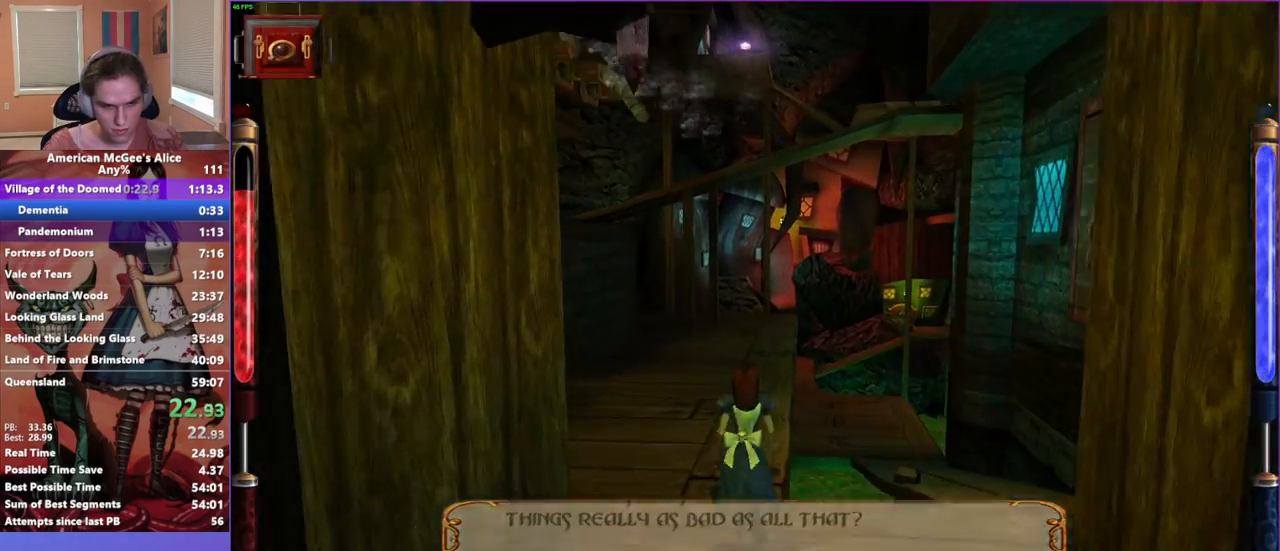
{"keys": ["d", "w"], "mouse": [], "events": [[50, "space", "down"], [283, "space", "up"], [417, "a", "up"], [467, "d", "down"]]}